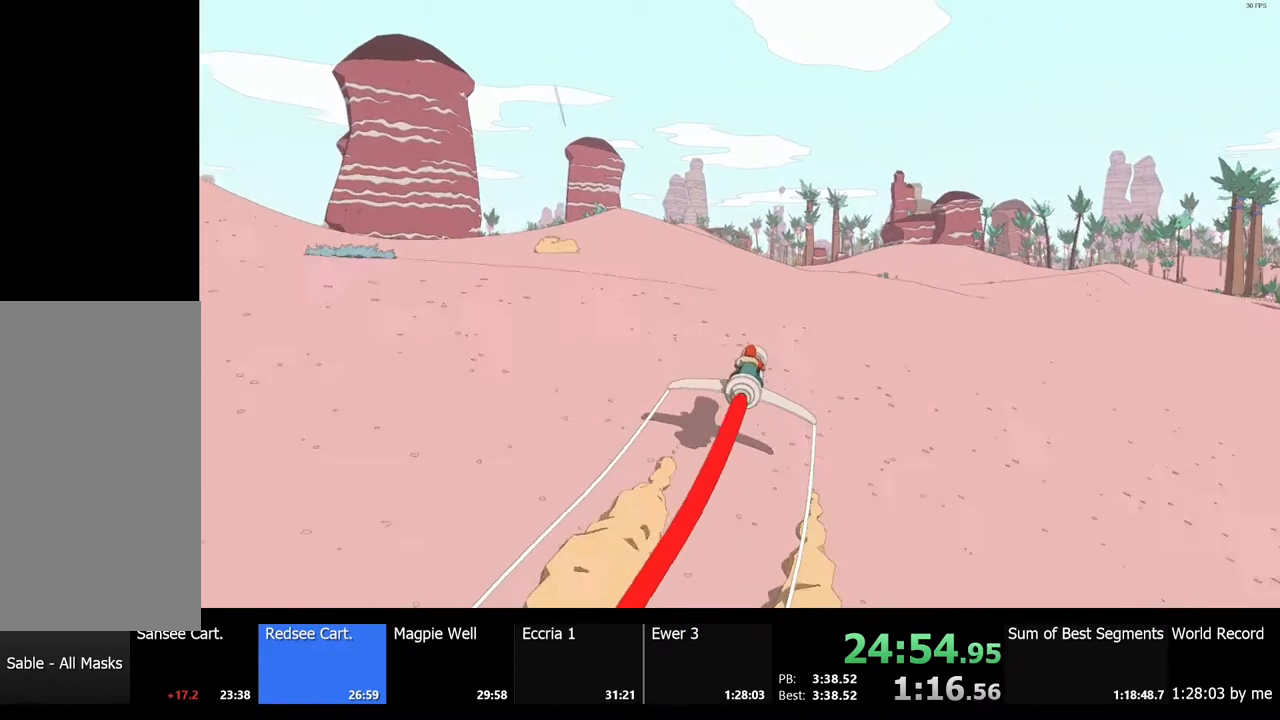
Gameplay with keyboard and mouse; each line is a JSON object with the keys and mouse buttons held at the frame after it. "events" lists presses ("down") and releases ("up") of "a", "ctrl", "d", "e", "f", "q", "r", "s", "shift", "space", "tab", "w", "mouse_left", "mouse_wheel", "mouse_right", "mouse_mb4" and "mouse_mb5" between this image and that frame as [ms after this image, input, new state], when the widget could be followed in between. "mouse_left", "mouse_wheel", "mouse_right", "mouse_mb4", "mouse_mb5" = the "left", "wheel", "right", "mb4", "mb5" buttons of the "mouse" list. No other keys are recorded. "wheel" means that the mouse wheel is clicked or scrolled. Mouse movement is not recorded.
{"keys": ["w"], "mouse": [], "events": []}
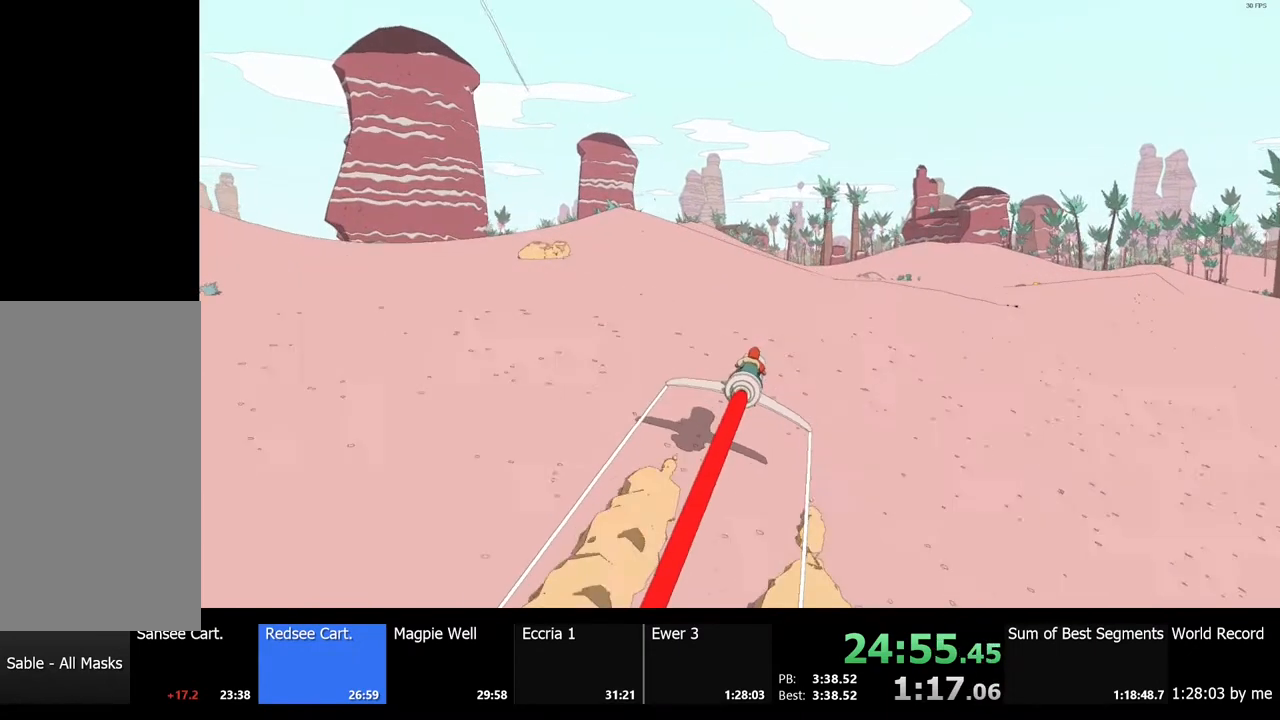
{"keys": ["w"], "mouse": [], "events": [[300, "a", "down"], [433, "a", "up"]]}
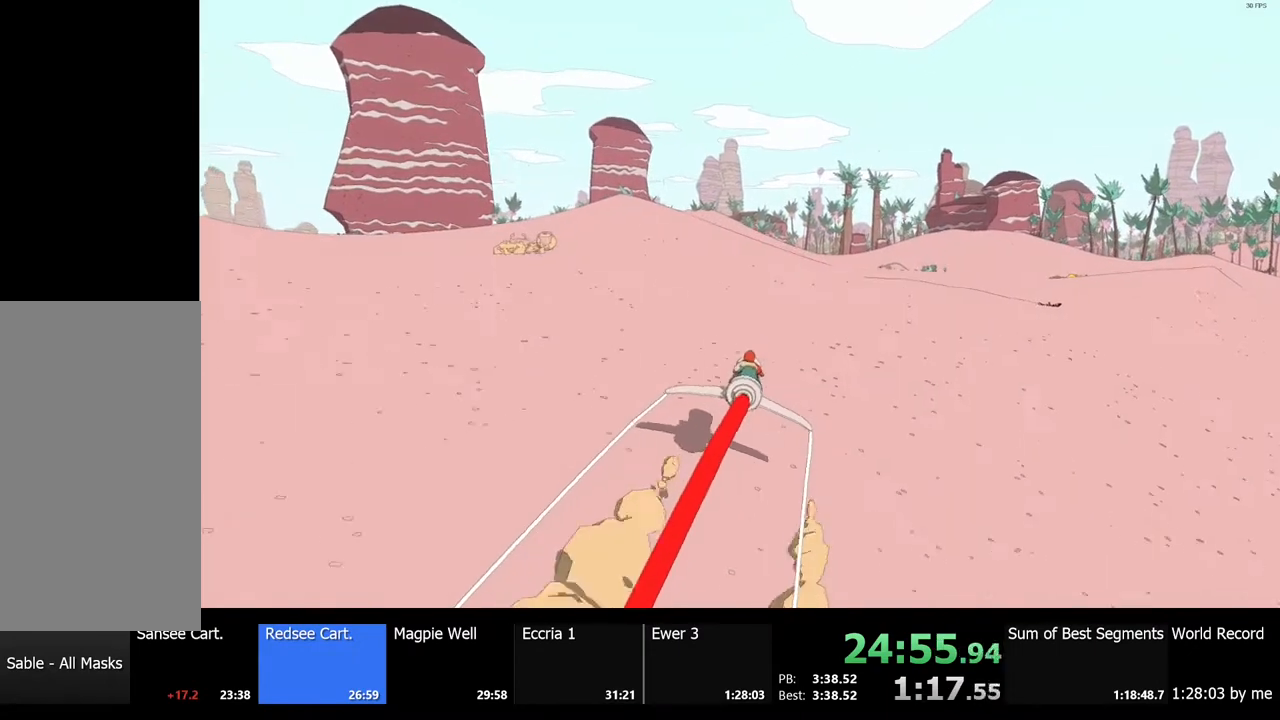
{"keys": ["w"], "mouse": [], "events": []}
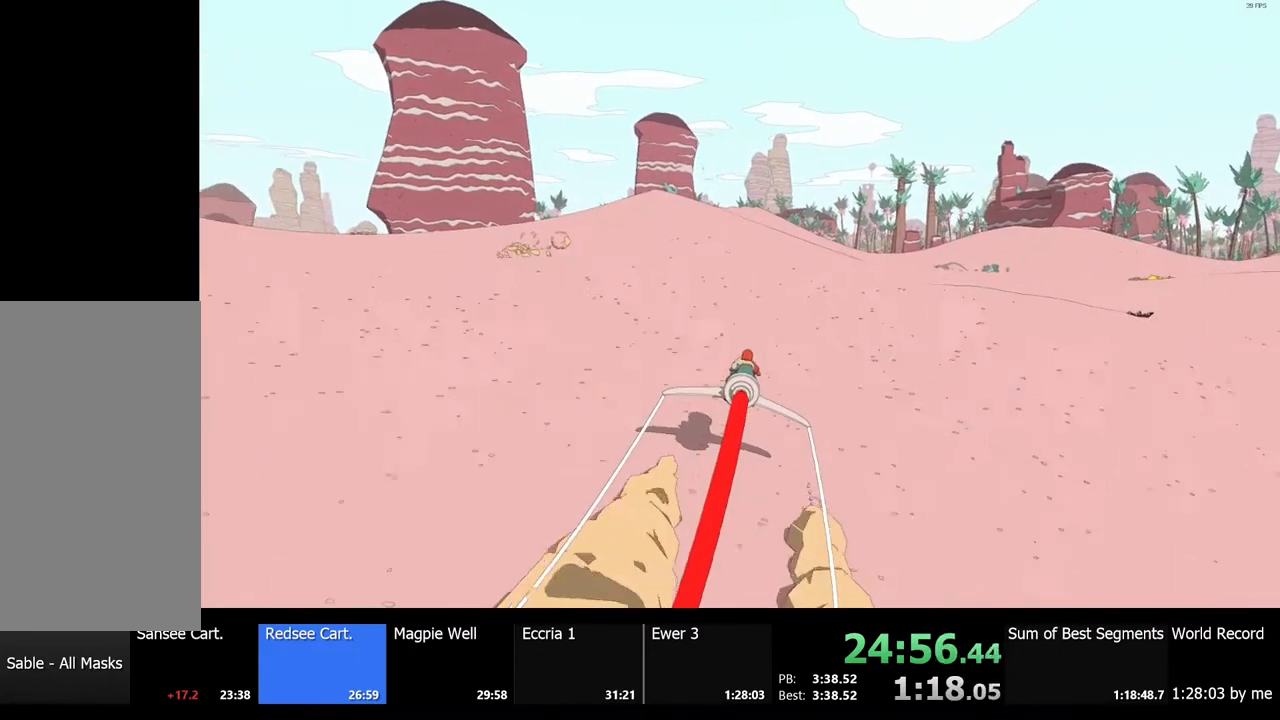
{"keys": ["w"], "mouse": [], "events": [[333, "d", "down"], [467, "d", "up"]]}
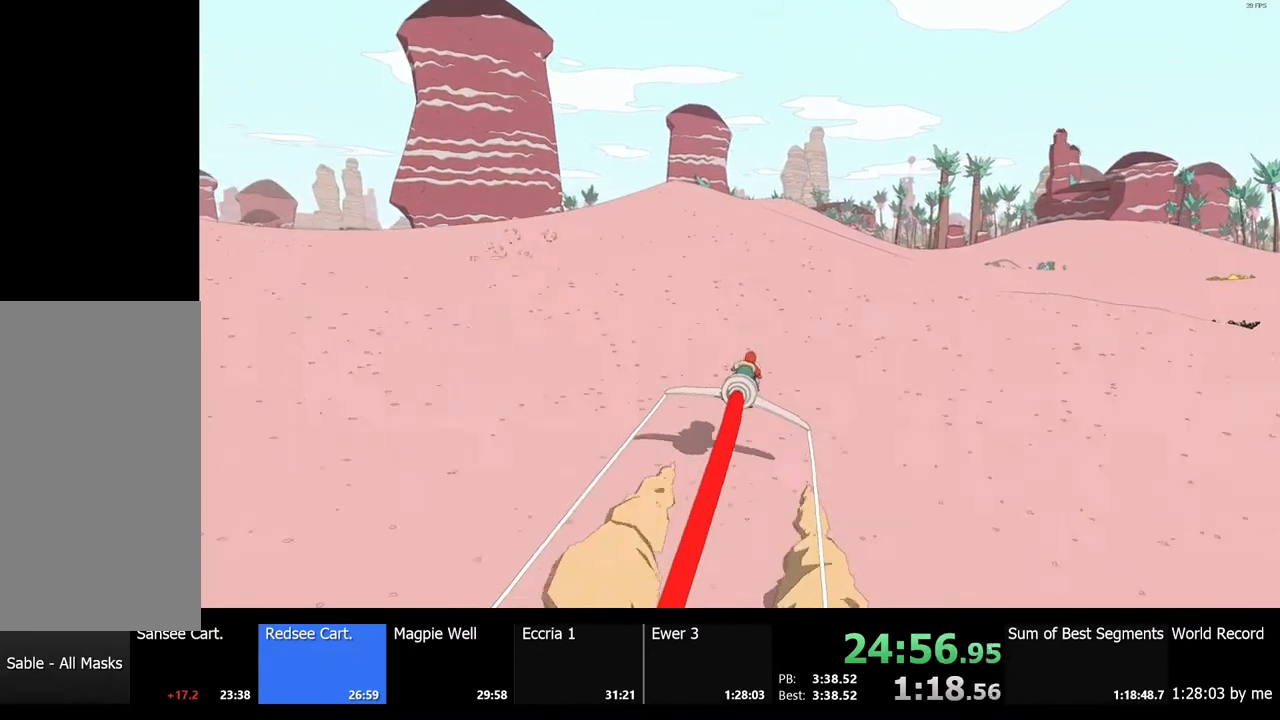
{"keys": ["w"], "mouse": [], "events": []}
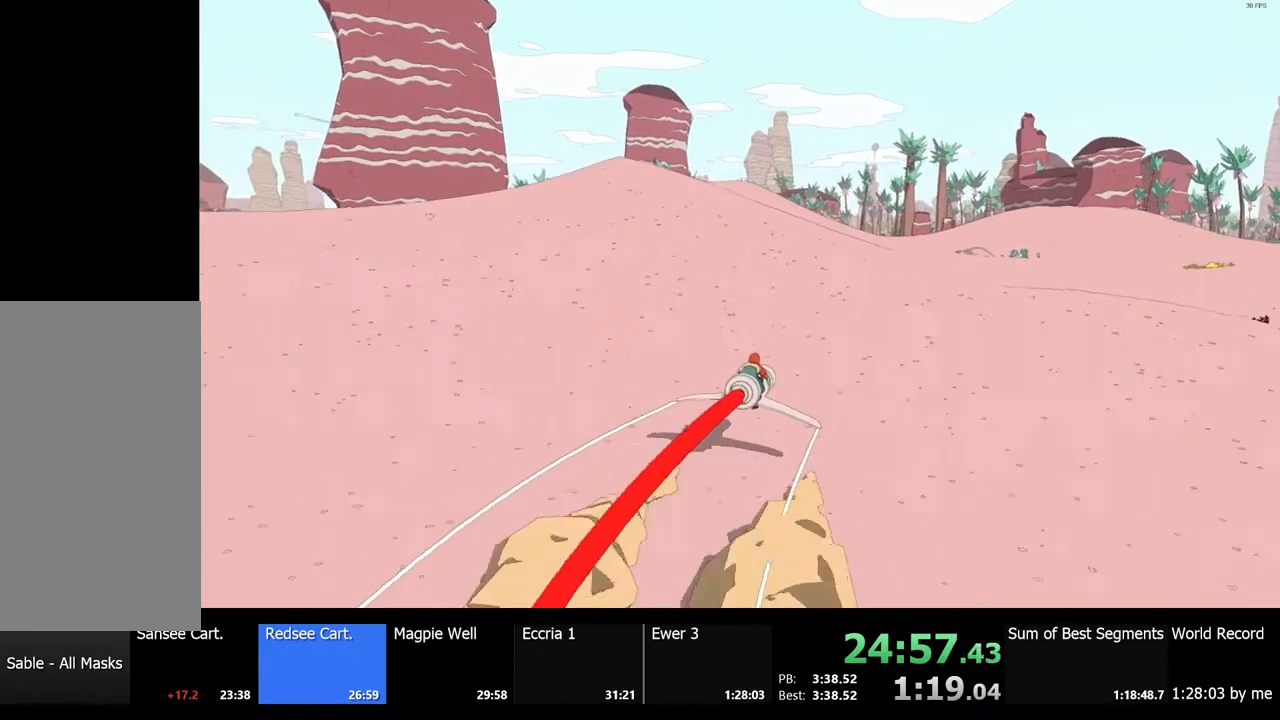
{"keys": ["w"], "mouse": [], "events": []}
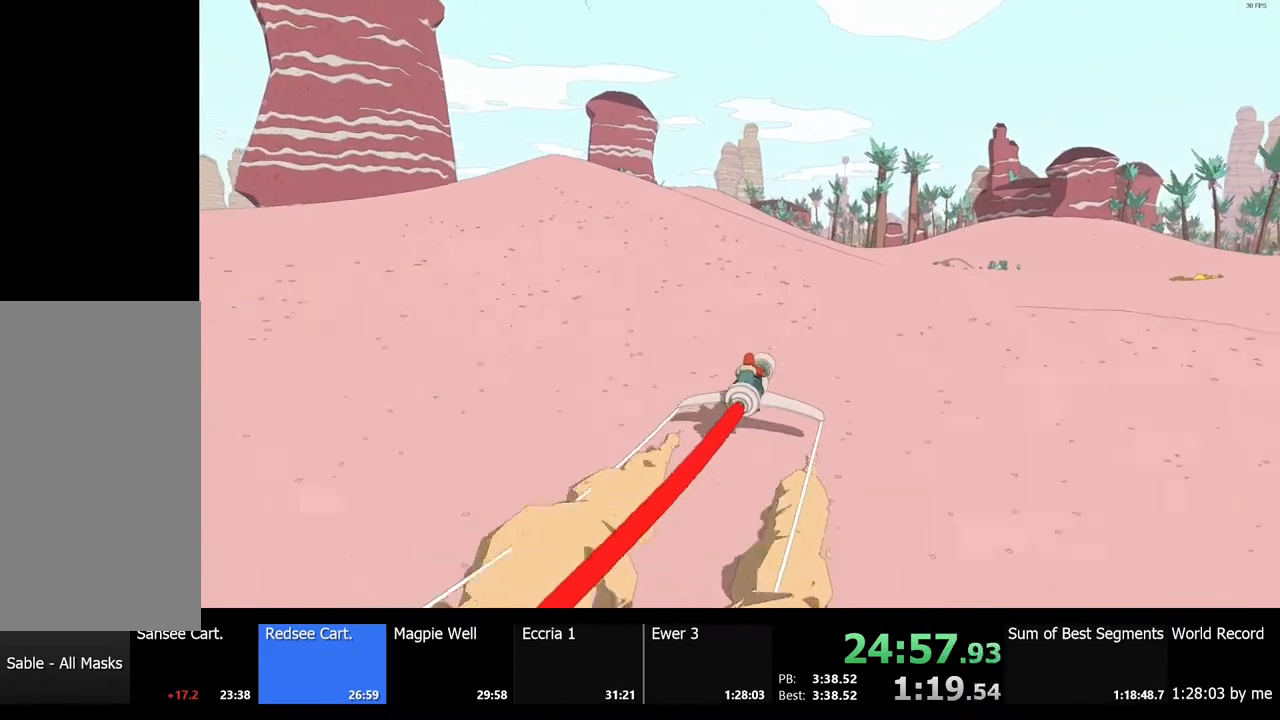
{"keys": ["w"], "mouse": [], "events": []}
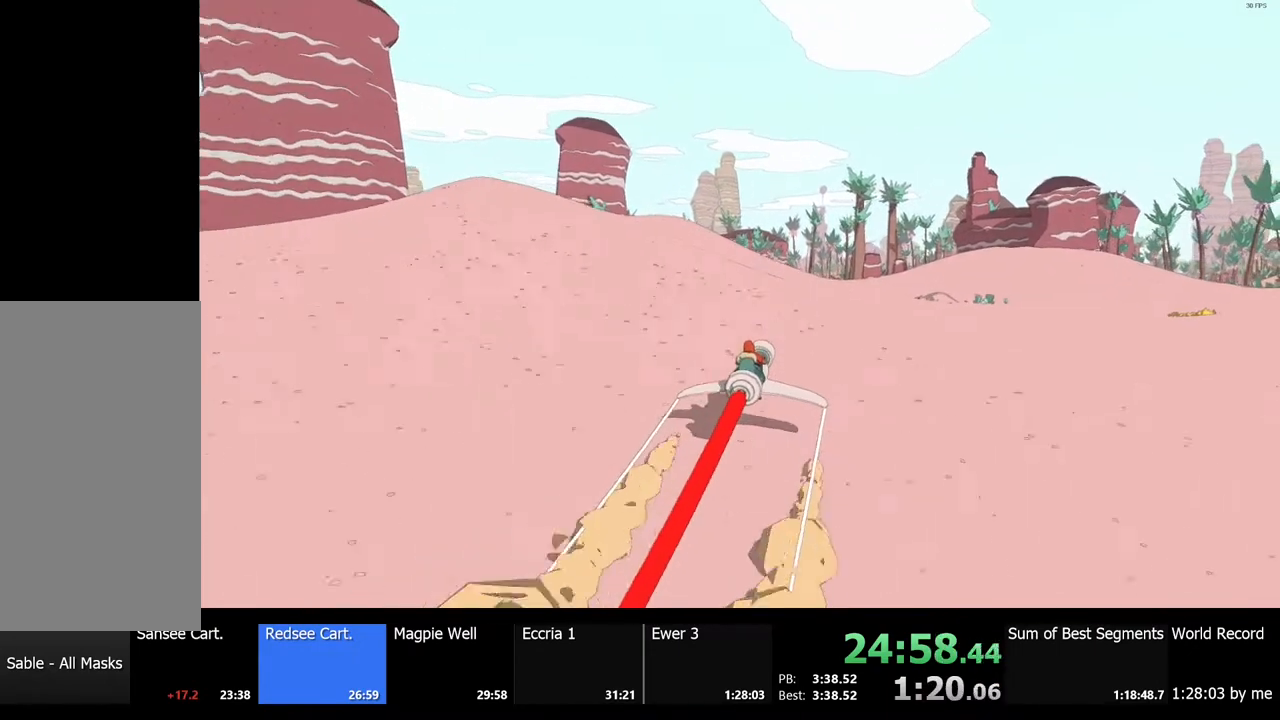
{"keys": ["w"], "mouse": [], "events": []}
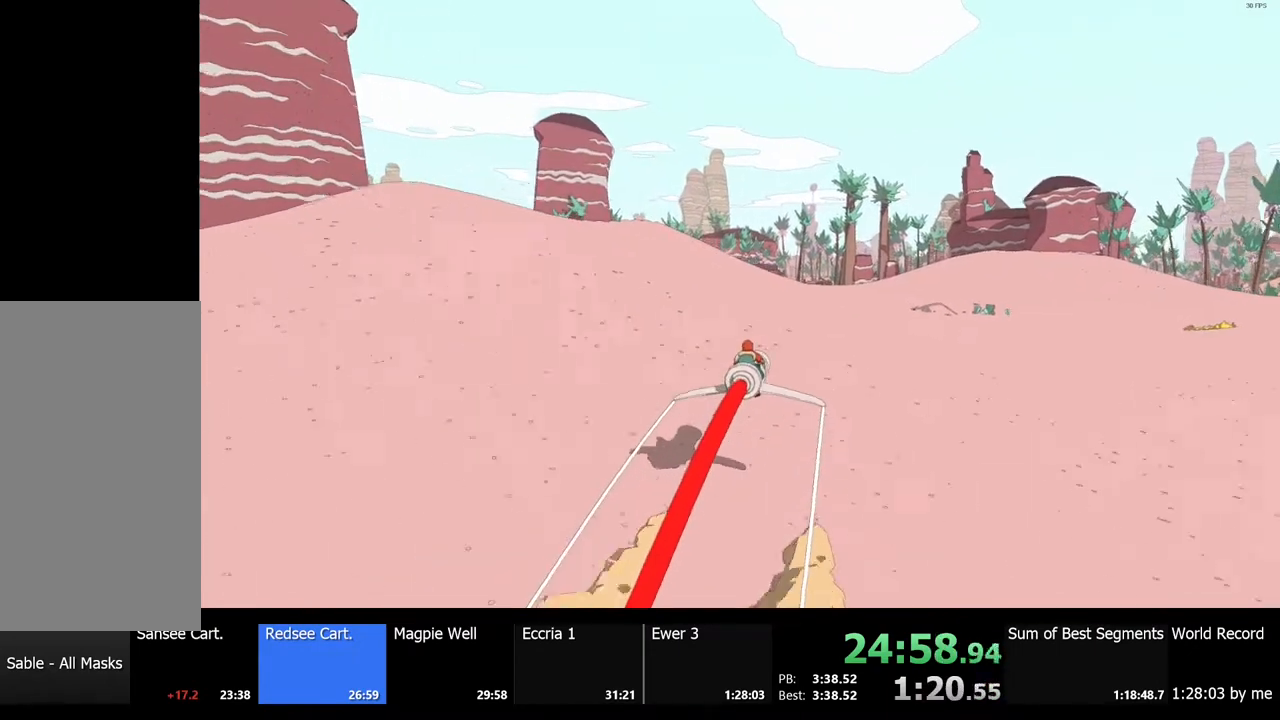
{"keys": ["w"], "mouse": [], "events": []}
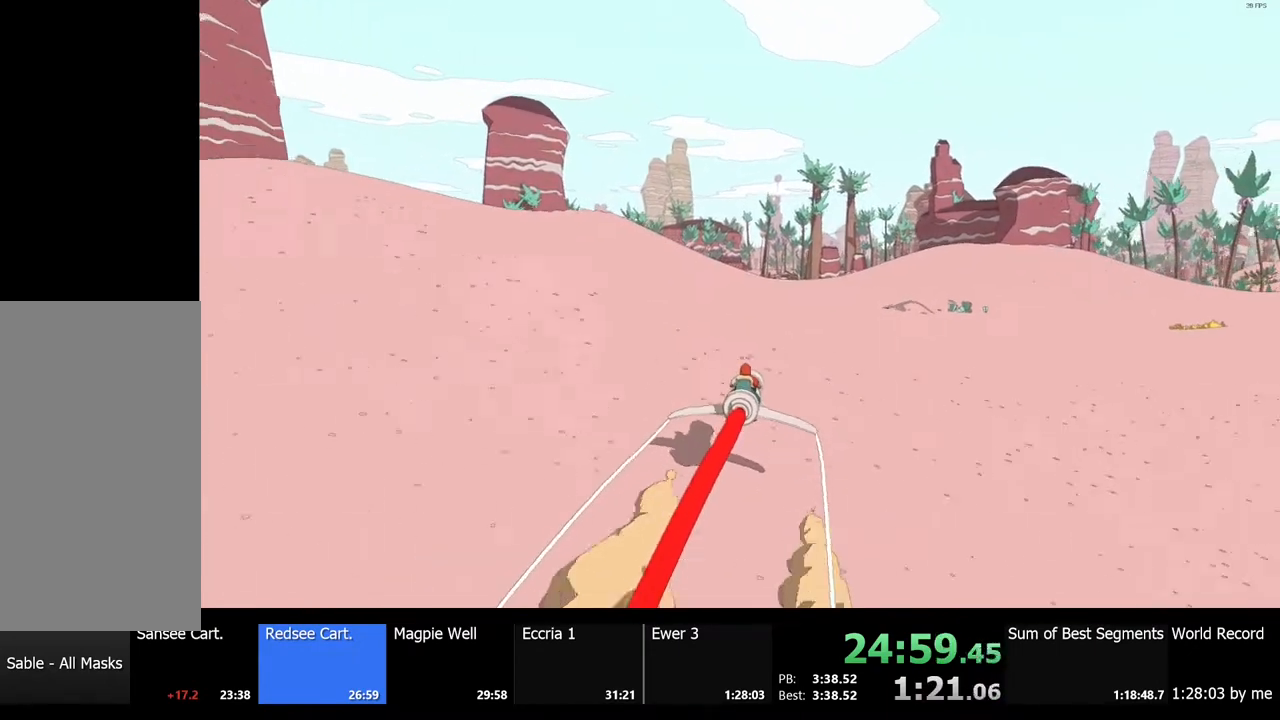
{"keys": ["w"], "mouse": [], "events": []}
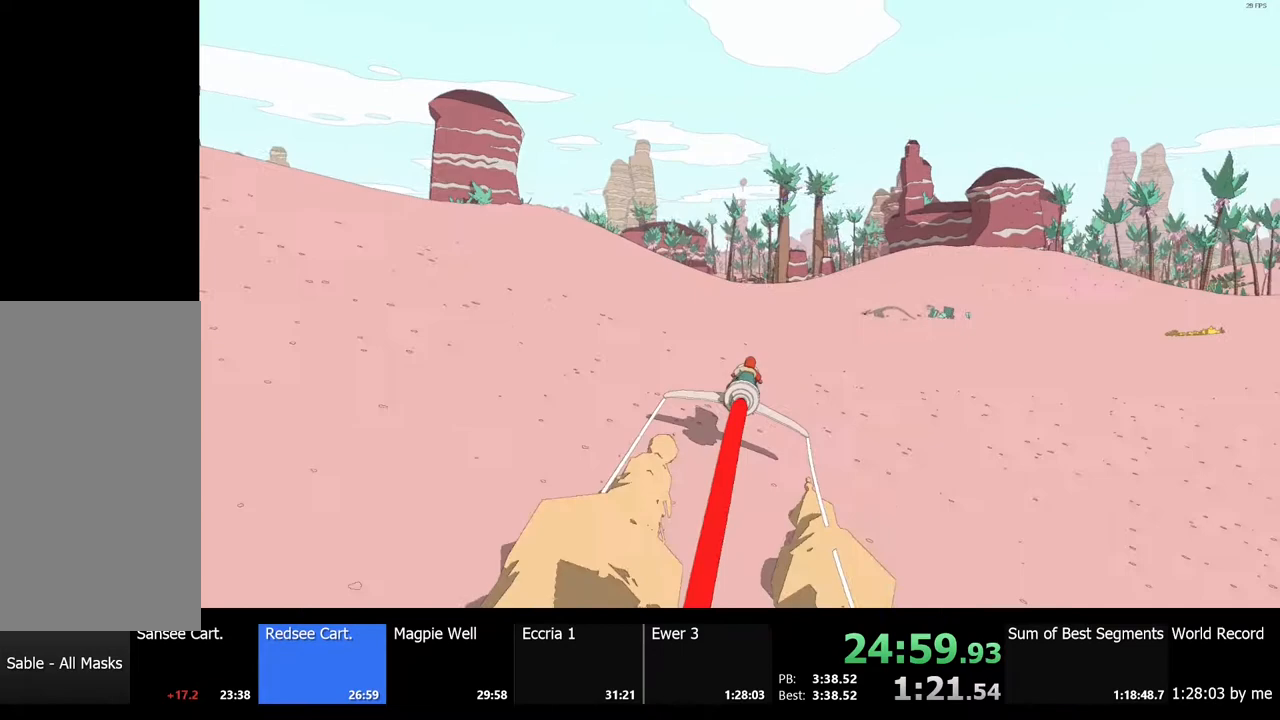
{"keys": ["a", "w"], "mouse": [], "events": [[467, "a", "down"]]}
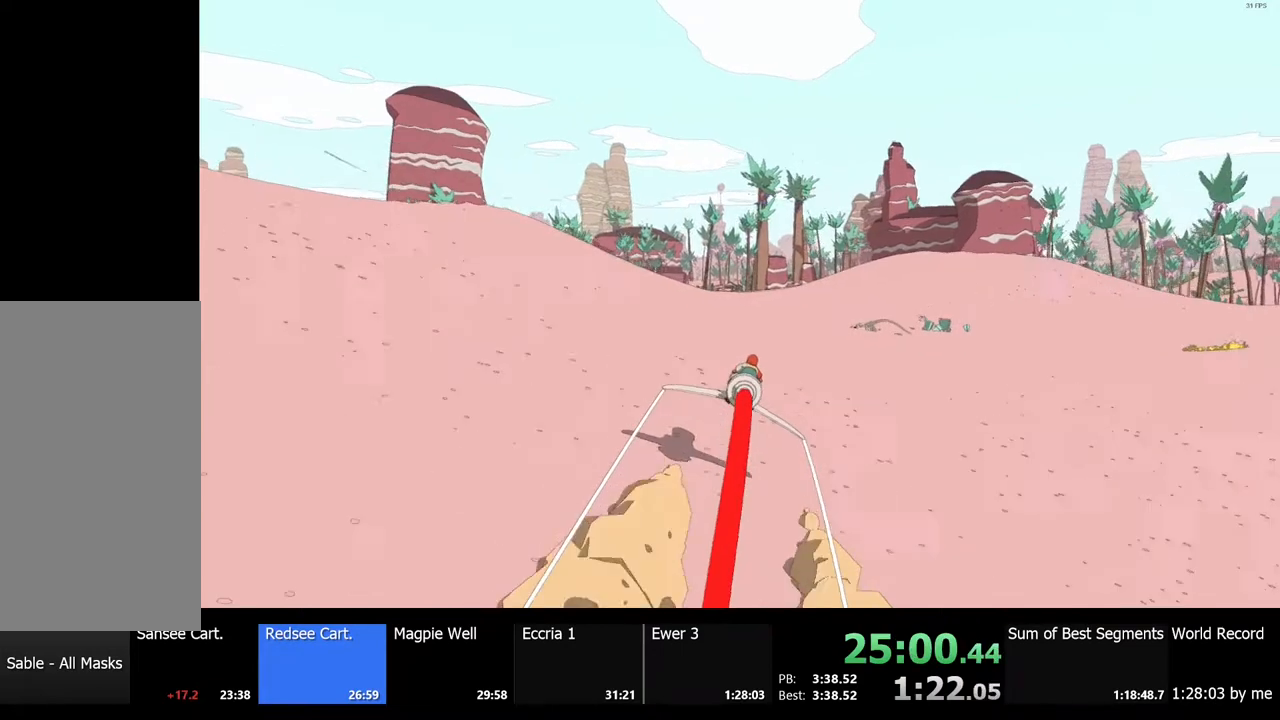
{"keys": ["w"], "mouse": [], "events": [[33, "a", "up"]]}
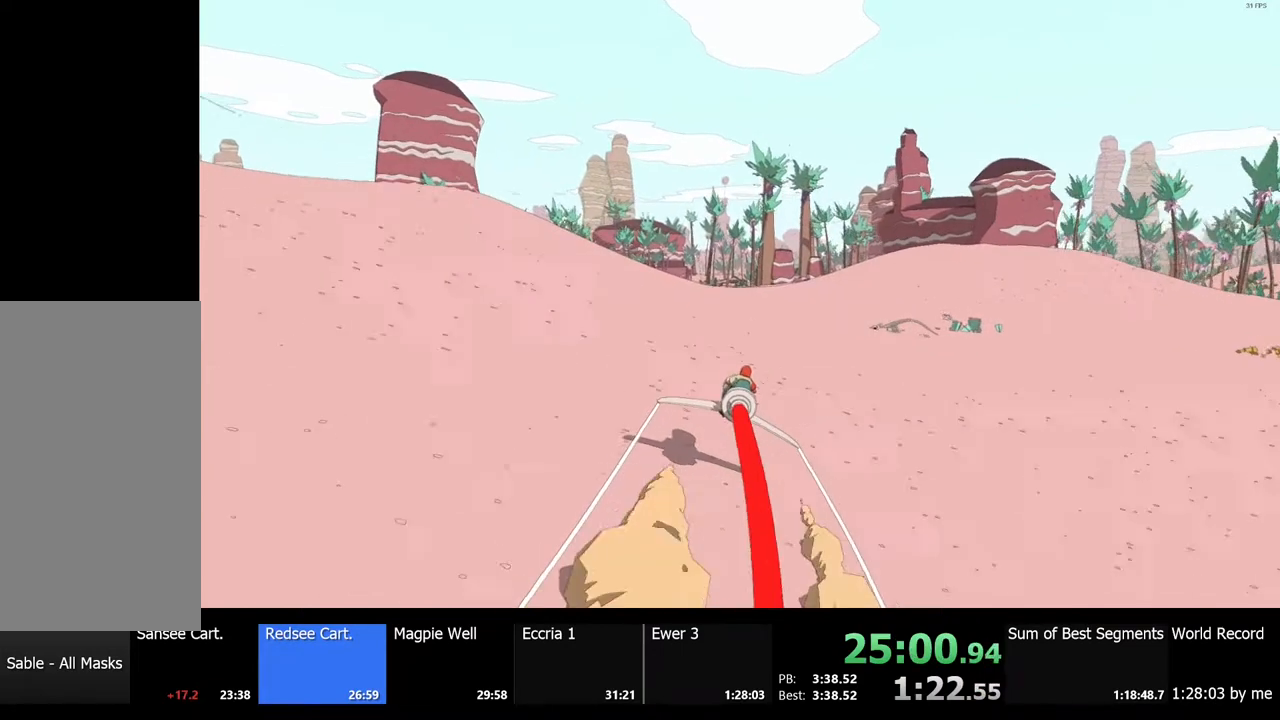
{"keys": ["w"], "mouse": [], "events": []}
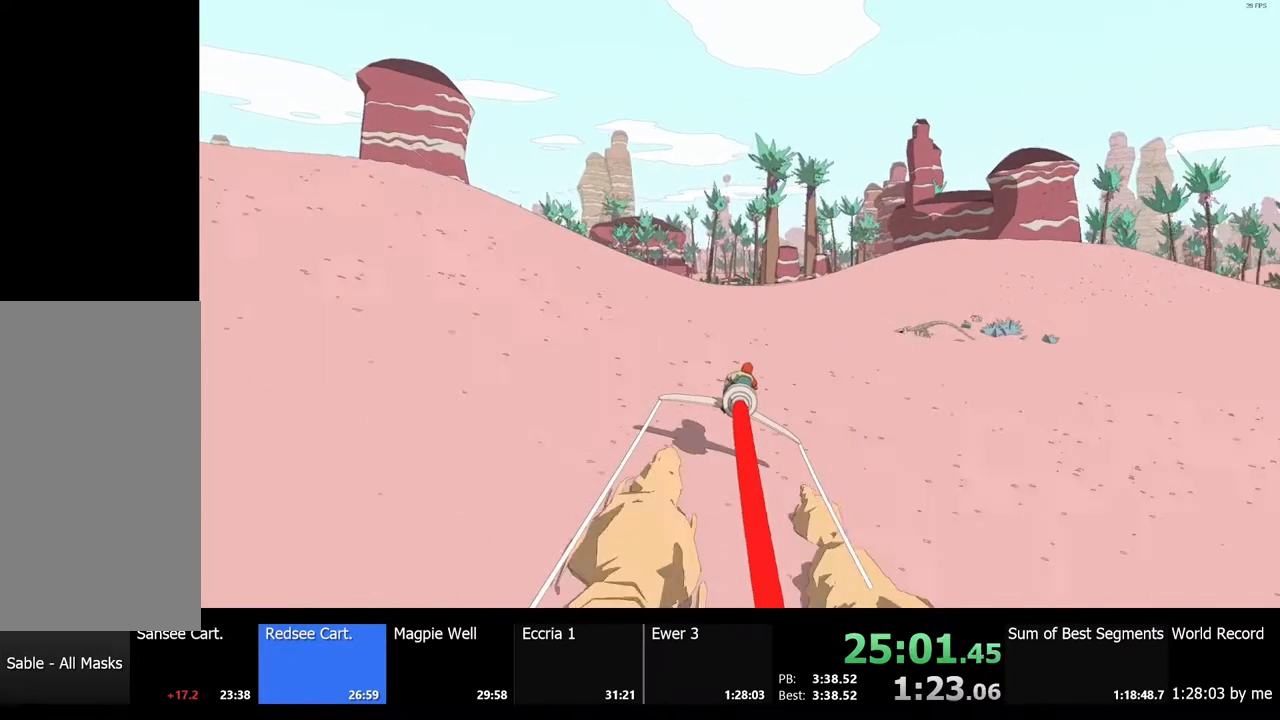
{"keys": ["w"], "mouse": [], "events": []}
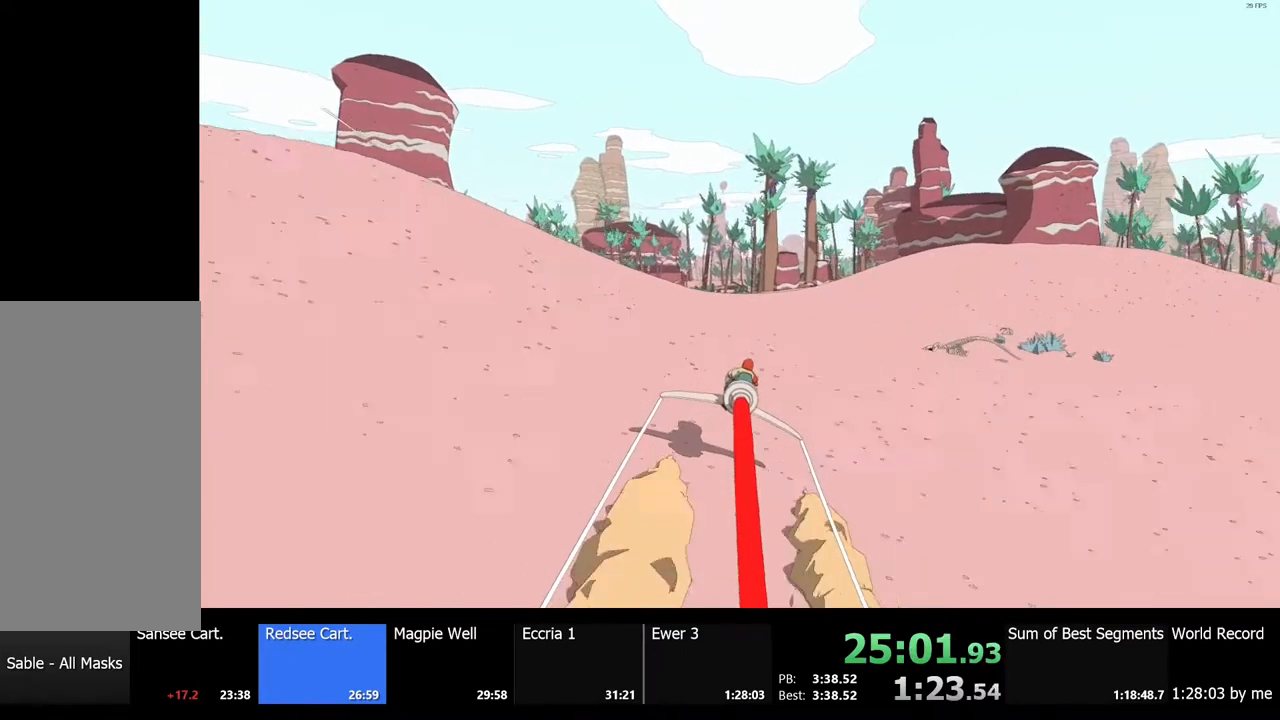
{"keys": ["w"], "mouse": [], "events": []}
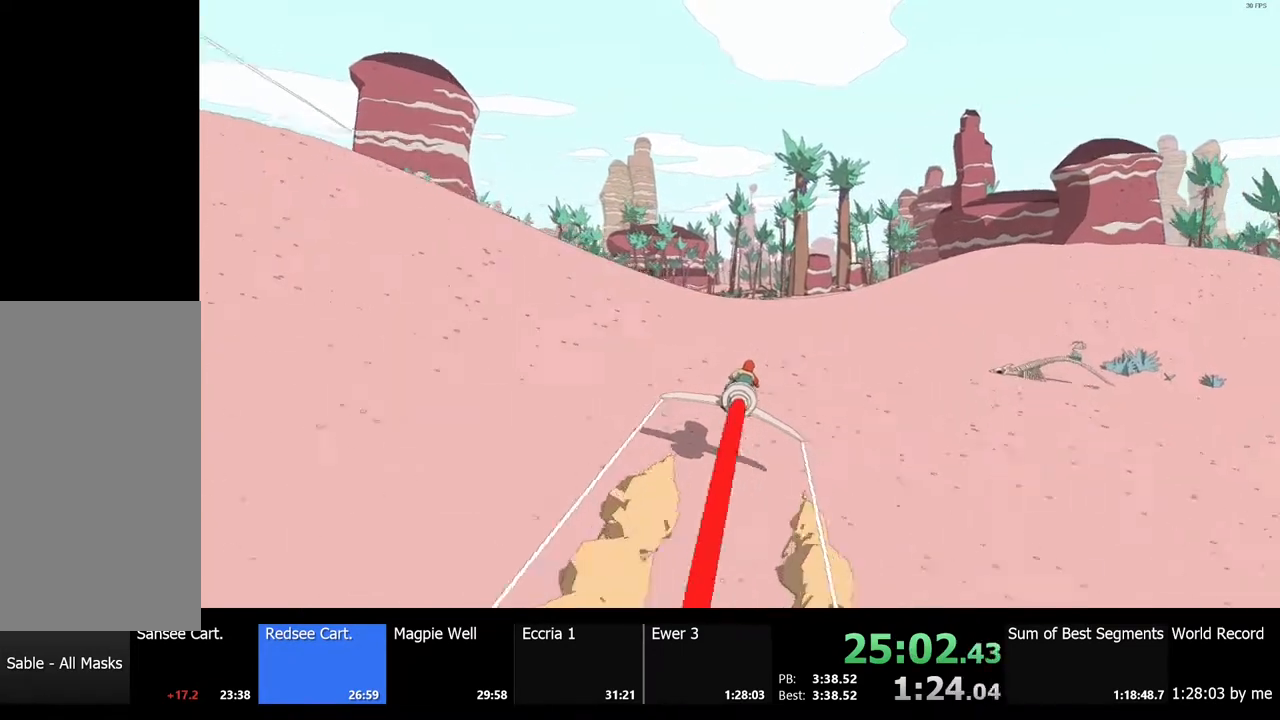
{"keys": ["w"], "mouse": [], "events": []}
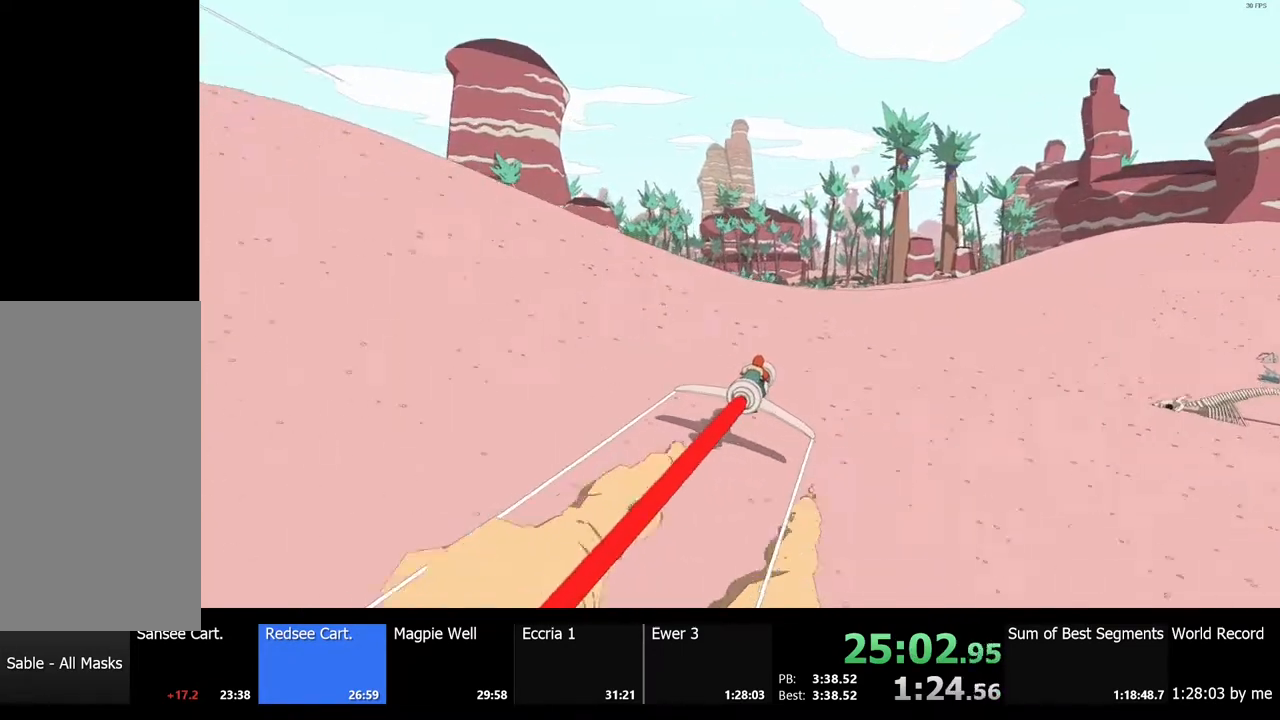
{"keys": ["a", "w"], "mouse": [], "events": [[500, "a", "down"]]}
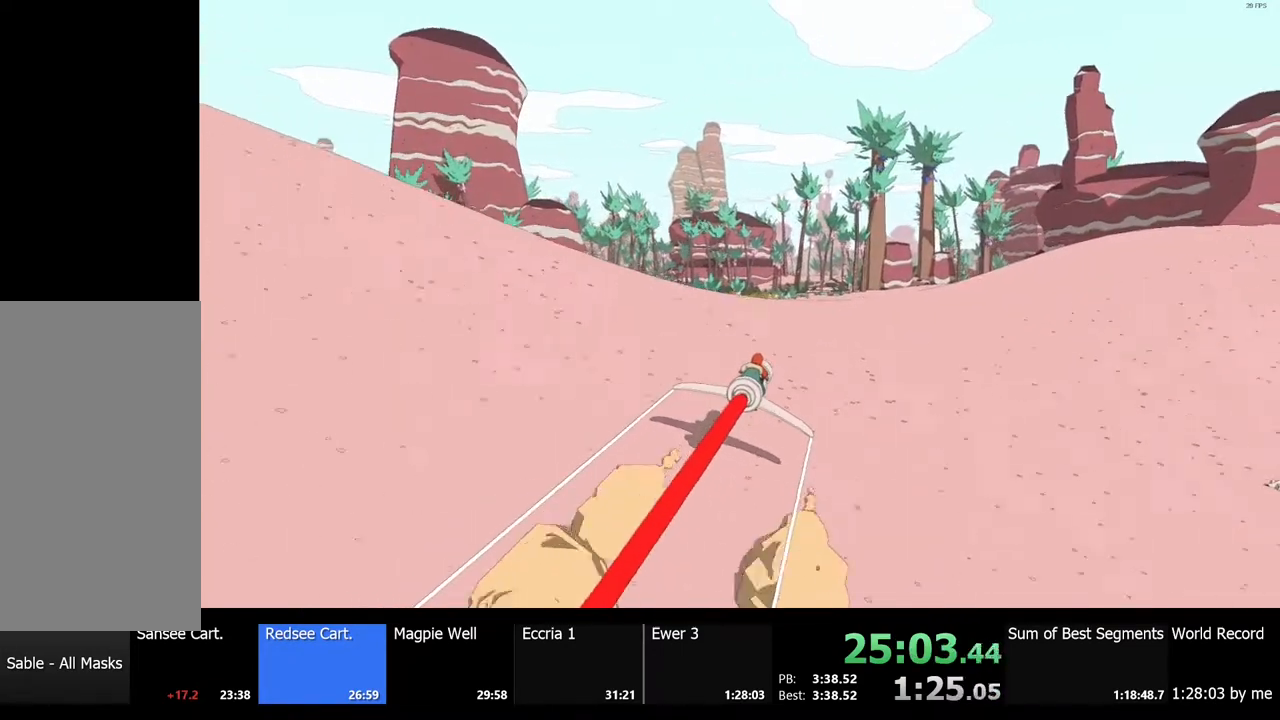
{"keys": ["w"], "mouse": [], "events": [[100, "a", "up"]]}
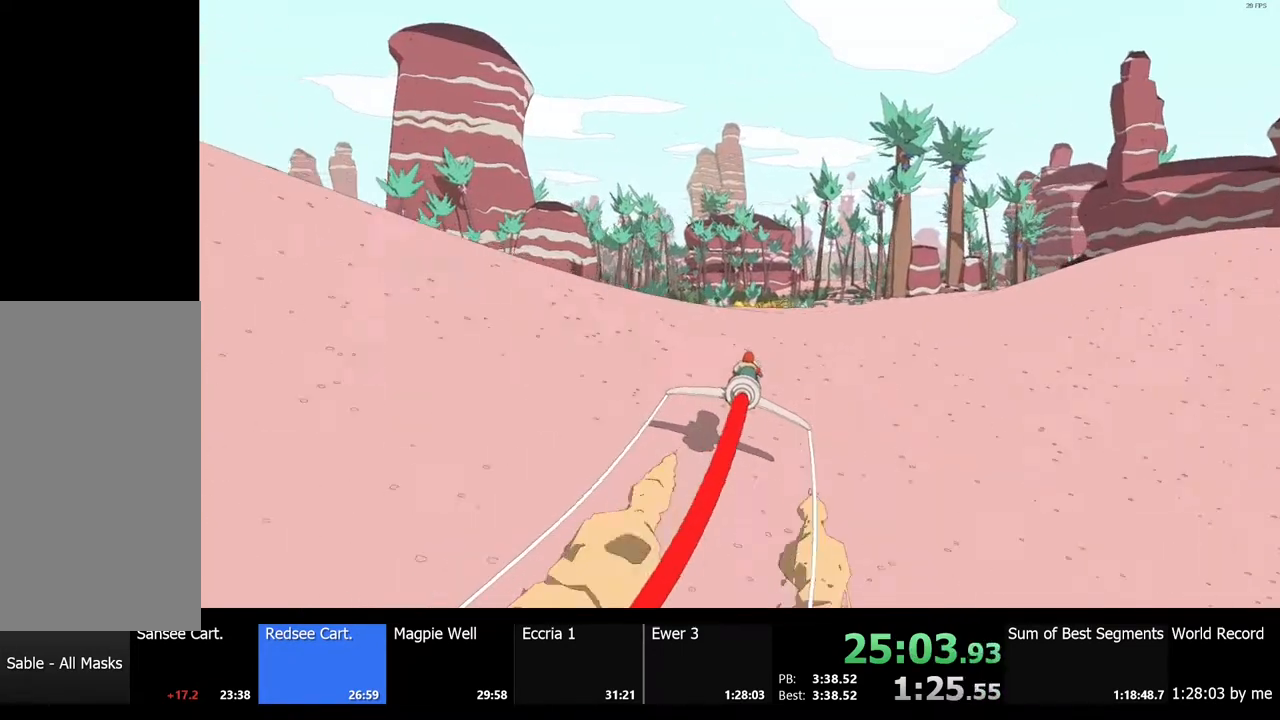
{"keys": ["w"], "mouse": [], "events": [[300, "d", "down"], [400, "d", "up"]]}
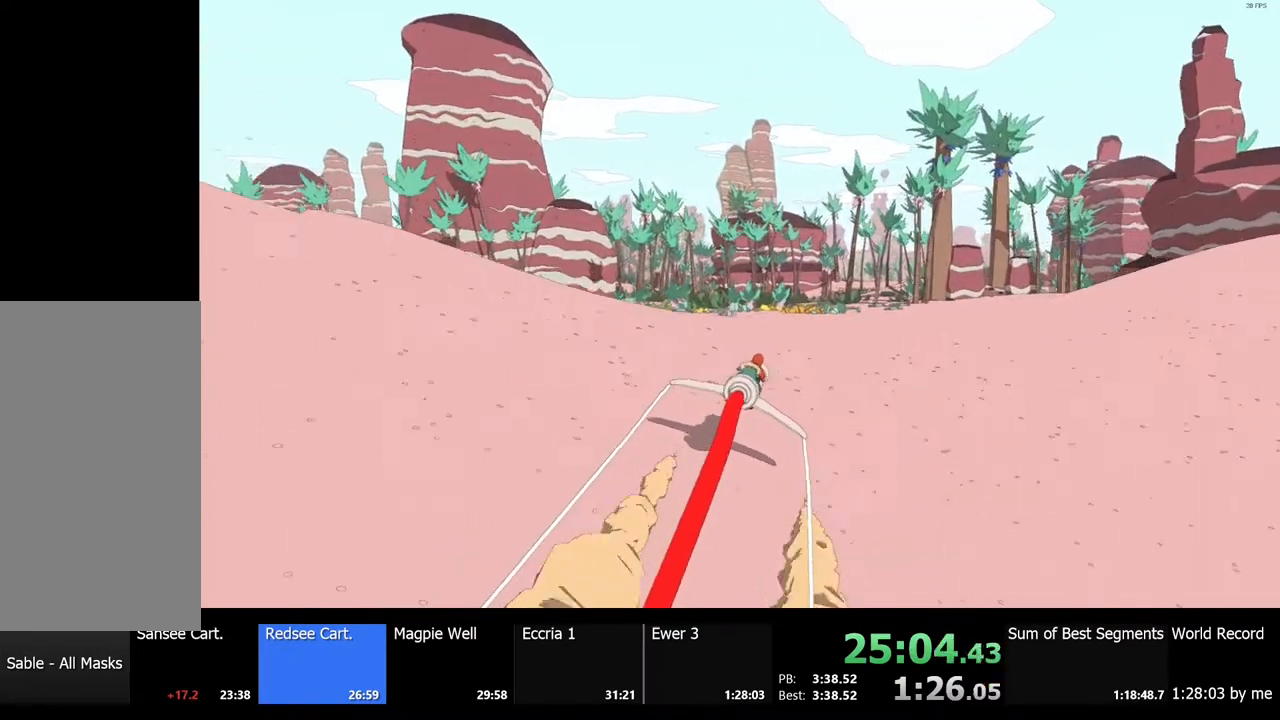
{"keys": ["w"], "mouse": [], "events": [[333, "a", "down"], [433, "a", "up"]]}
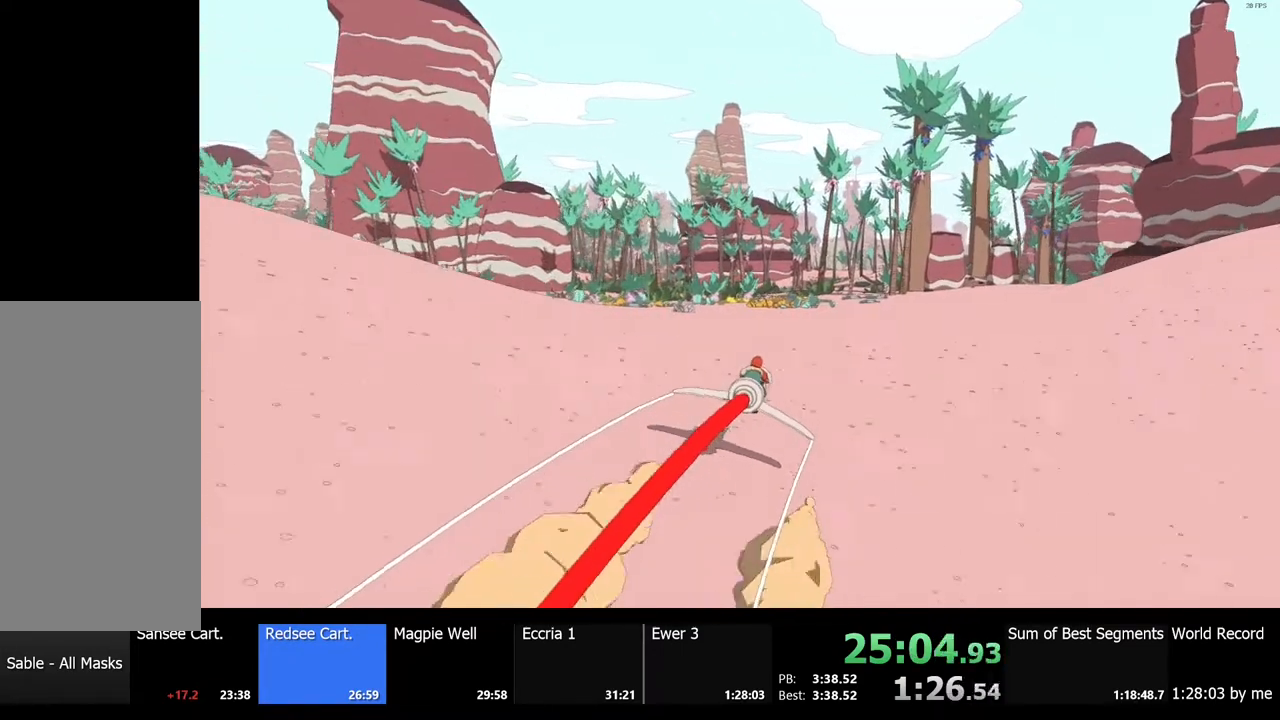
{"keys": ["w"], "mouse": [], "events": [[233, "d", "down"], [333, "d", "up"]]}
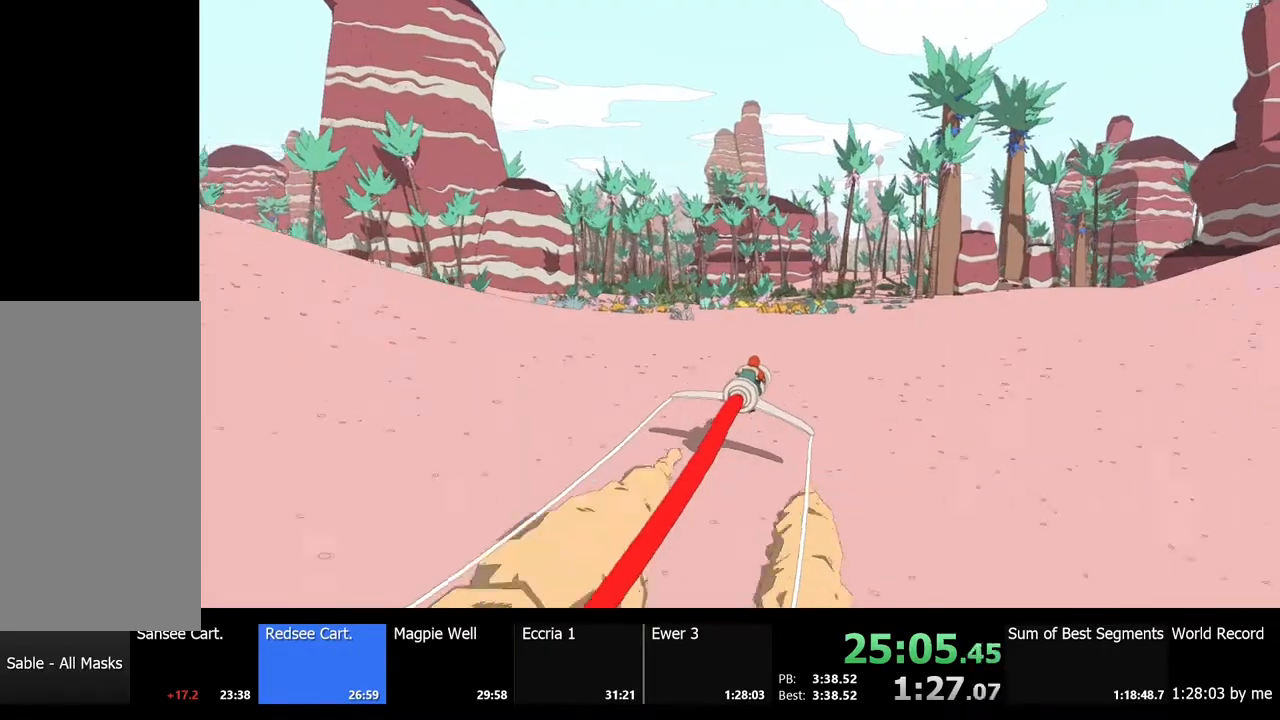
{"keys": ["w"], "mouse": [], "events": []}
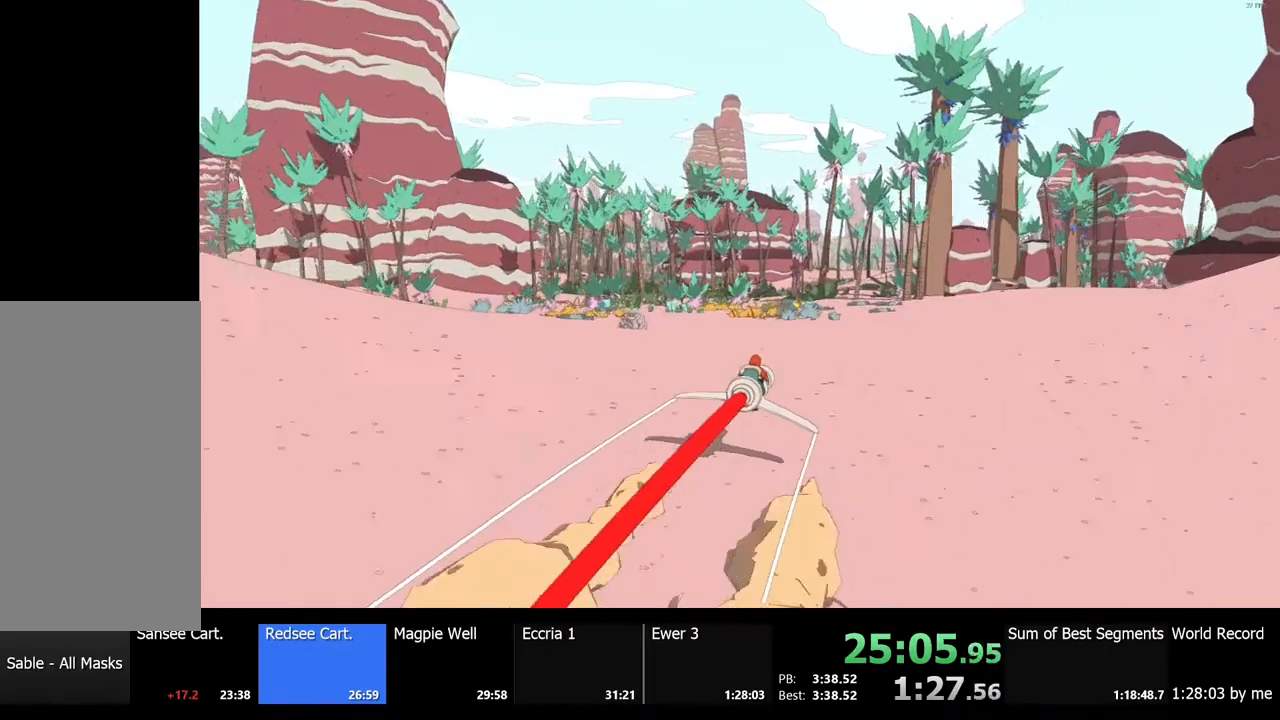
{"keys": ["w"], "mouse": [], "events": []}
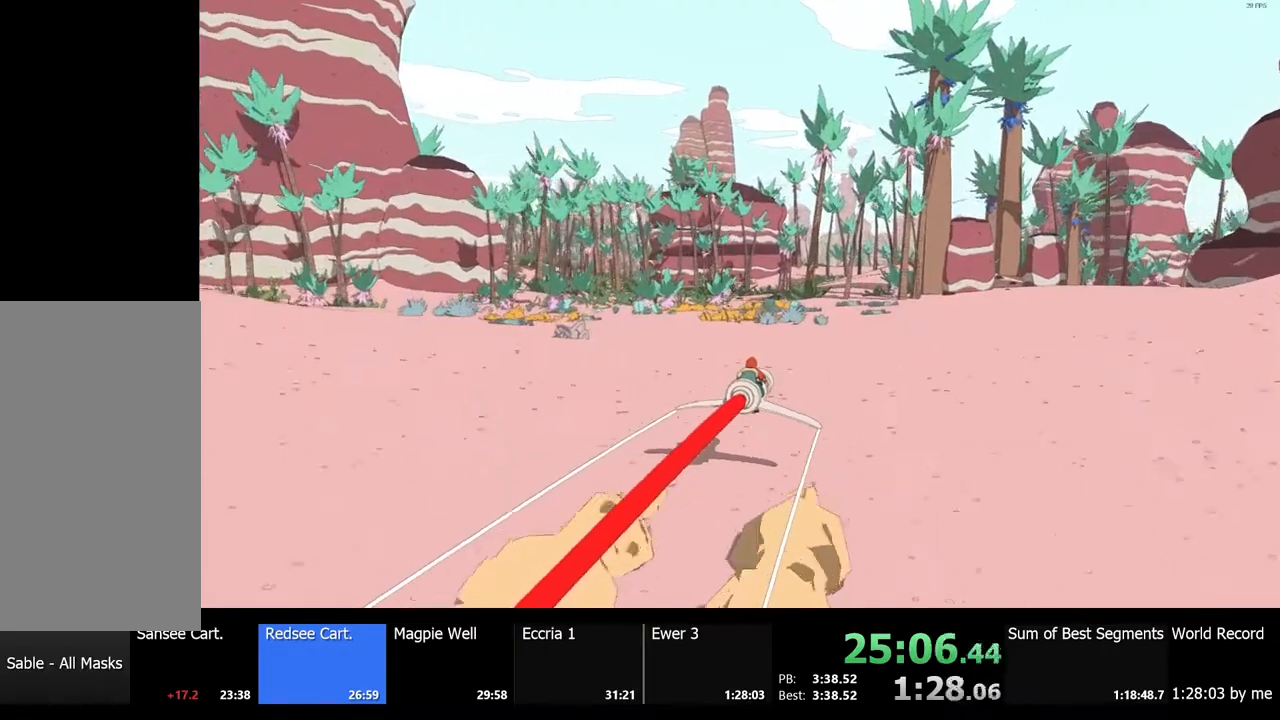
{"keys": ["w"], "mouse": [], "events": []}
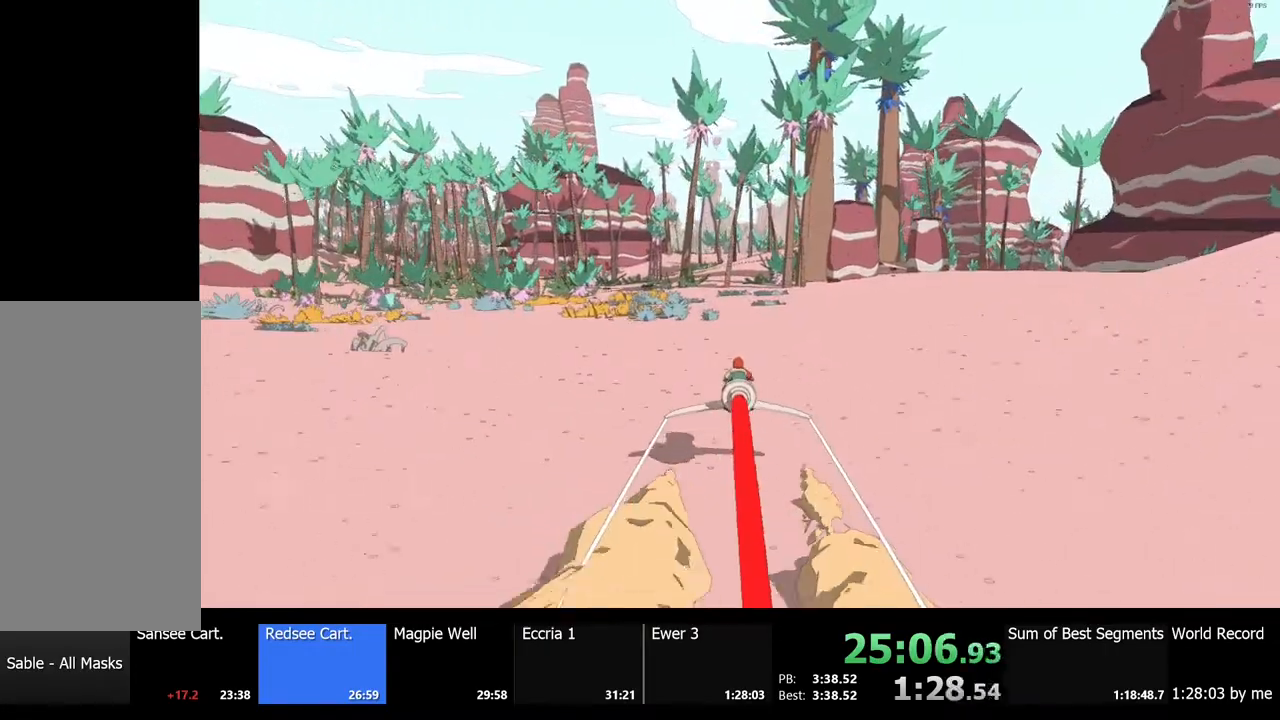
{"keys": ["w"], "mouse": [], "events": []}
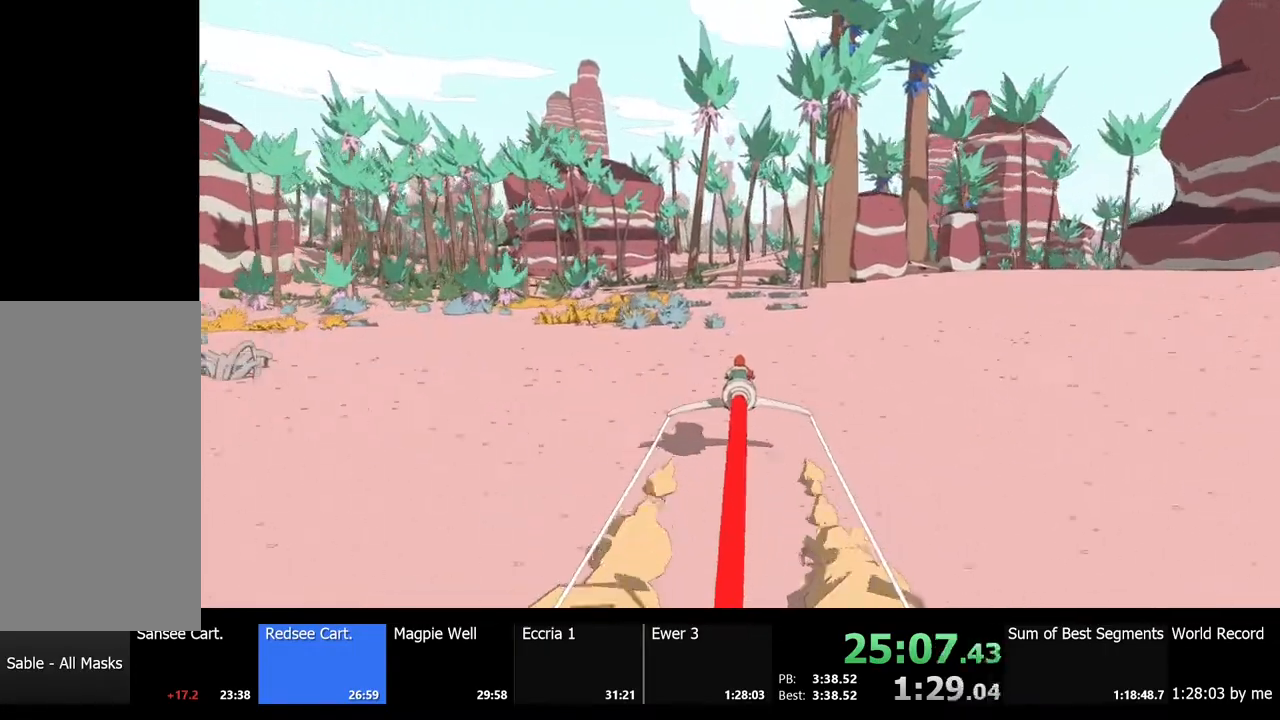
{"keys": ["w"], "mouse": [], "events": []}
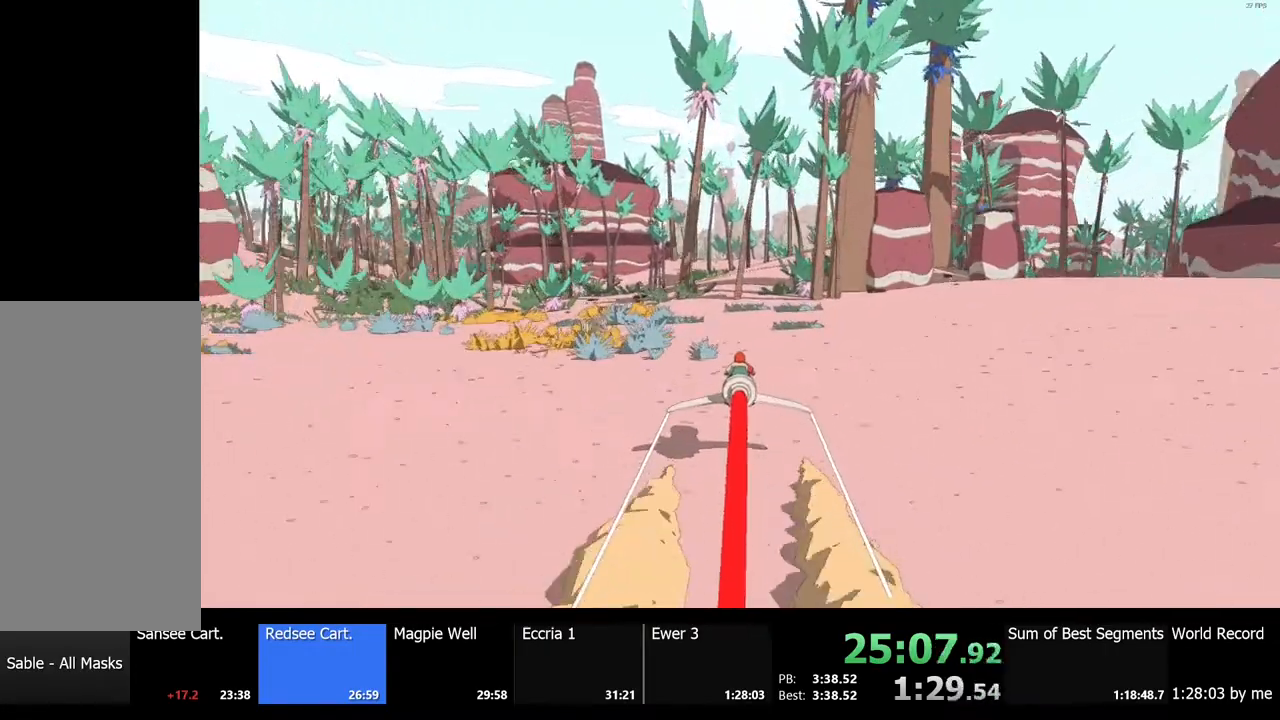
{"keys": ["w"], "mouse": [], "events": []}
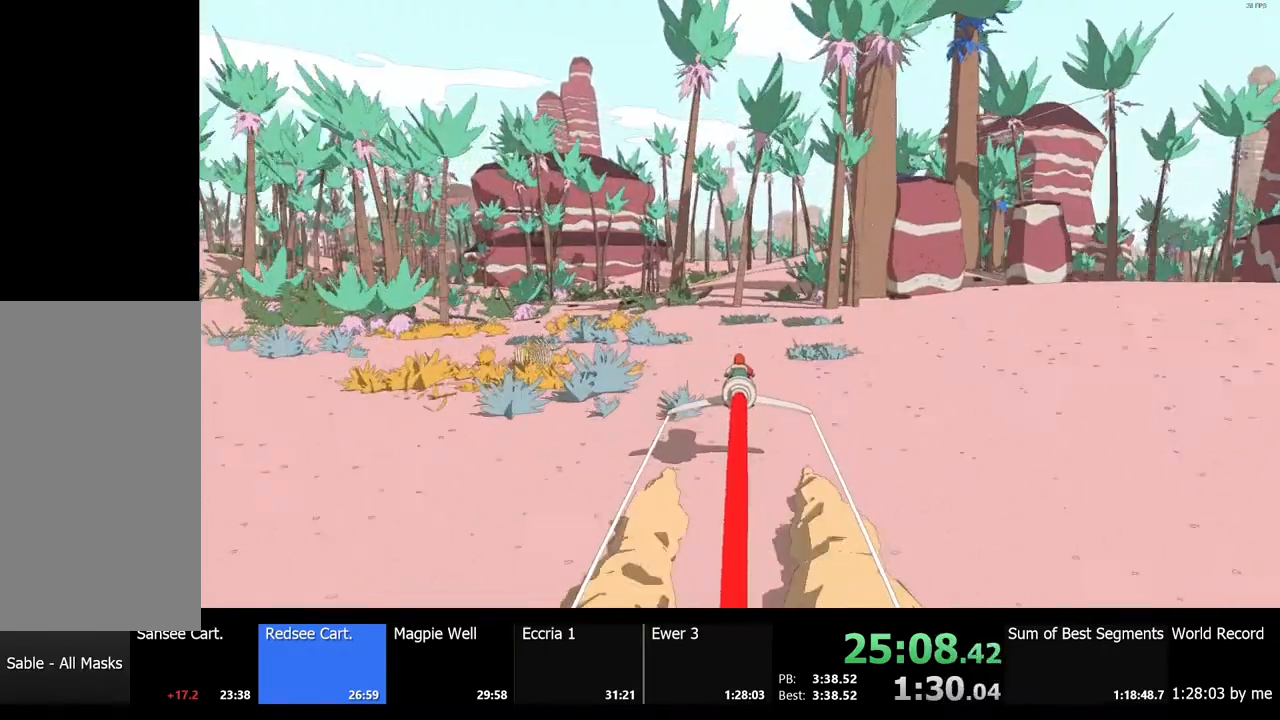
{"keys": ["w"], "mouse": [], "events": []}
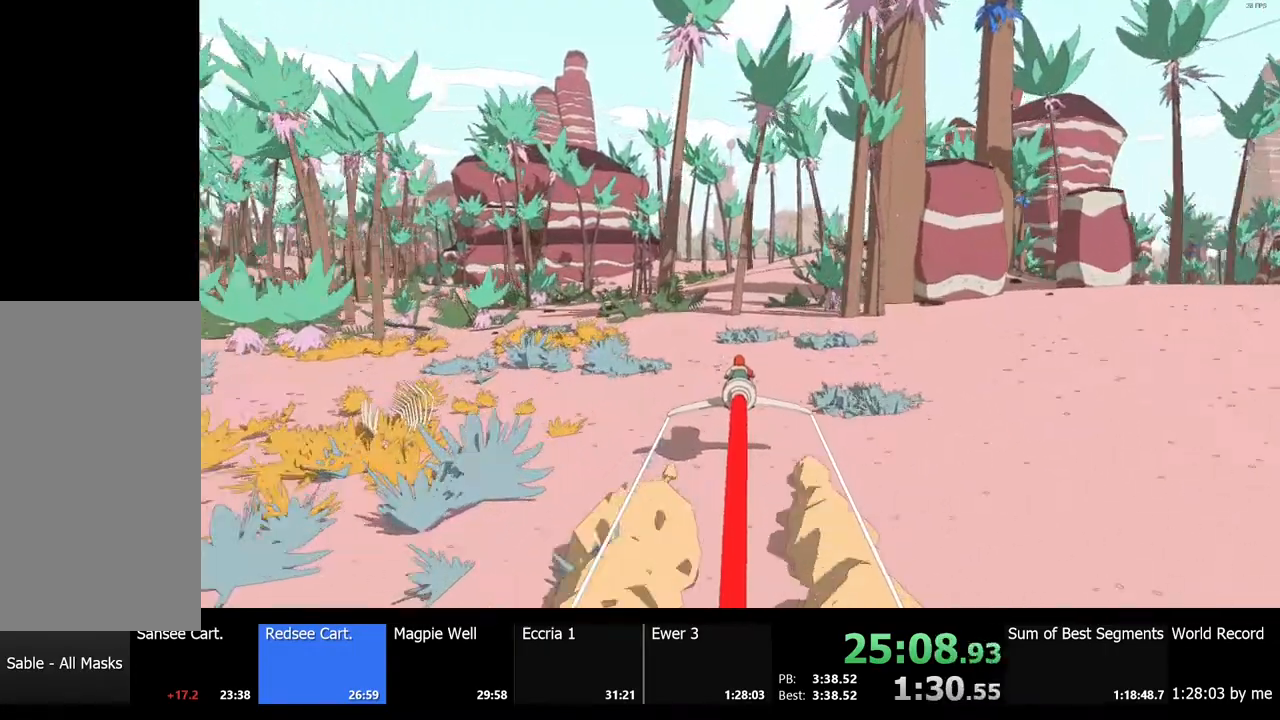
{"keys": ["w"], "mouse": [], "events": [[400, "a", "down"], [500, "a", "up"]]}
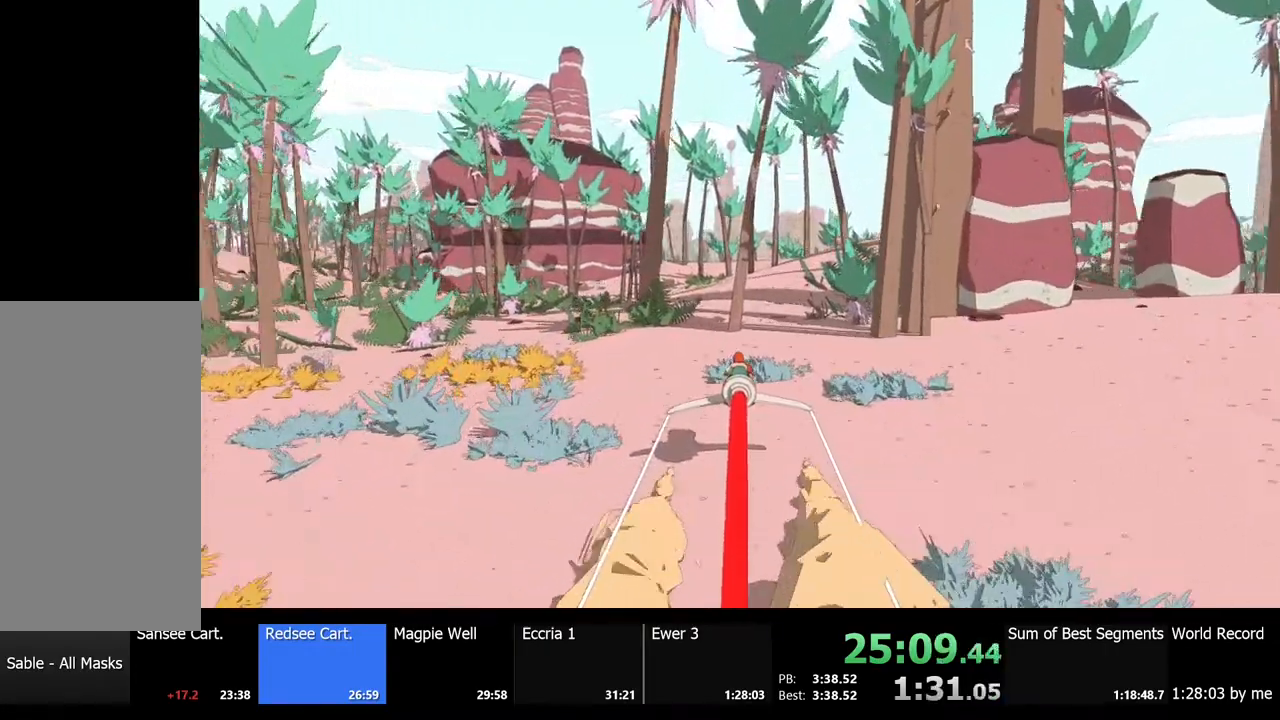
{"keys": ["w"], "mouse": [], "events": []}
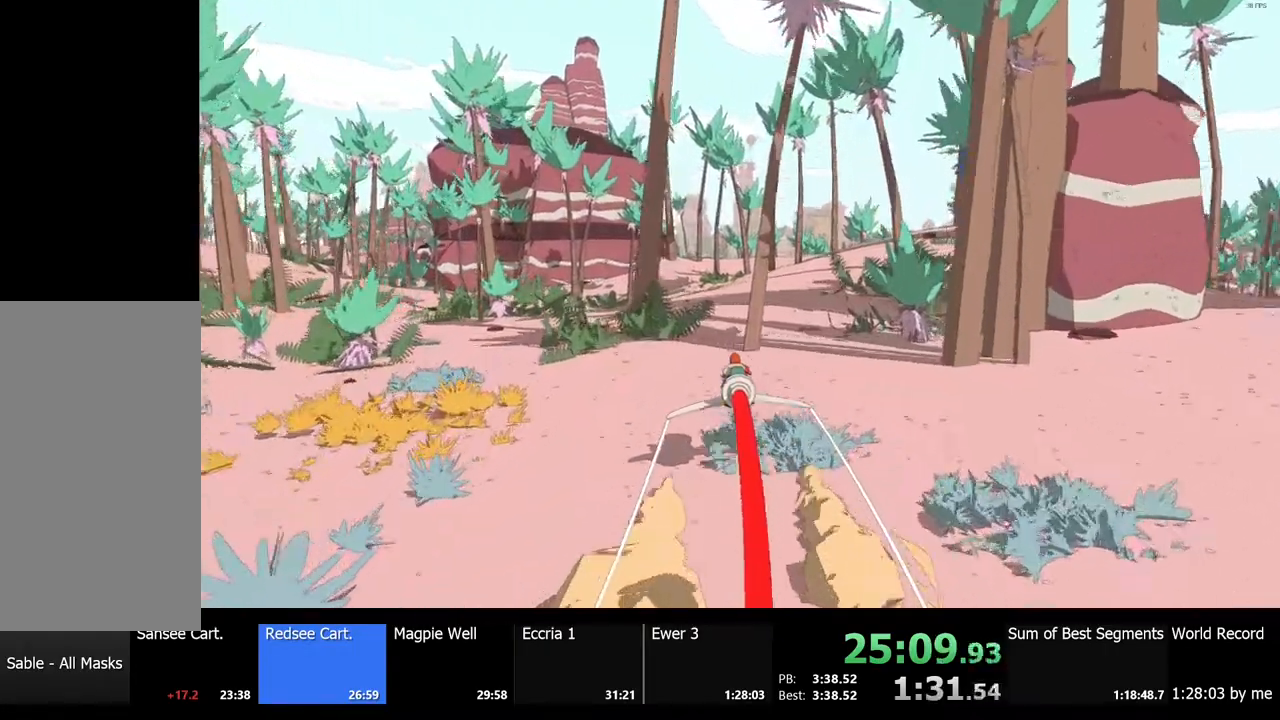
{"keys": ["w"], "mouse": [], "events": []}